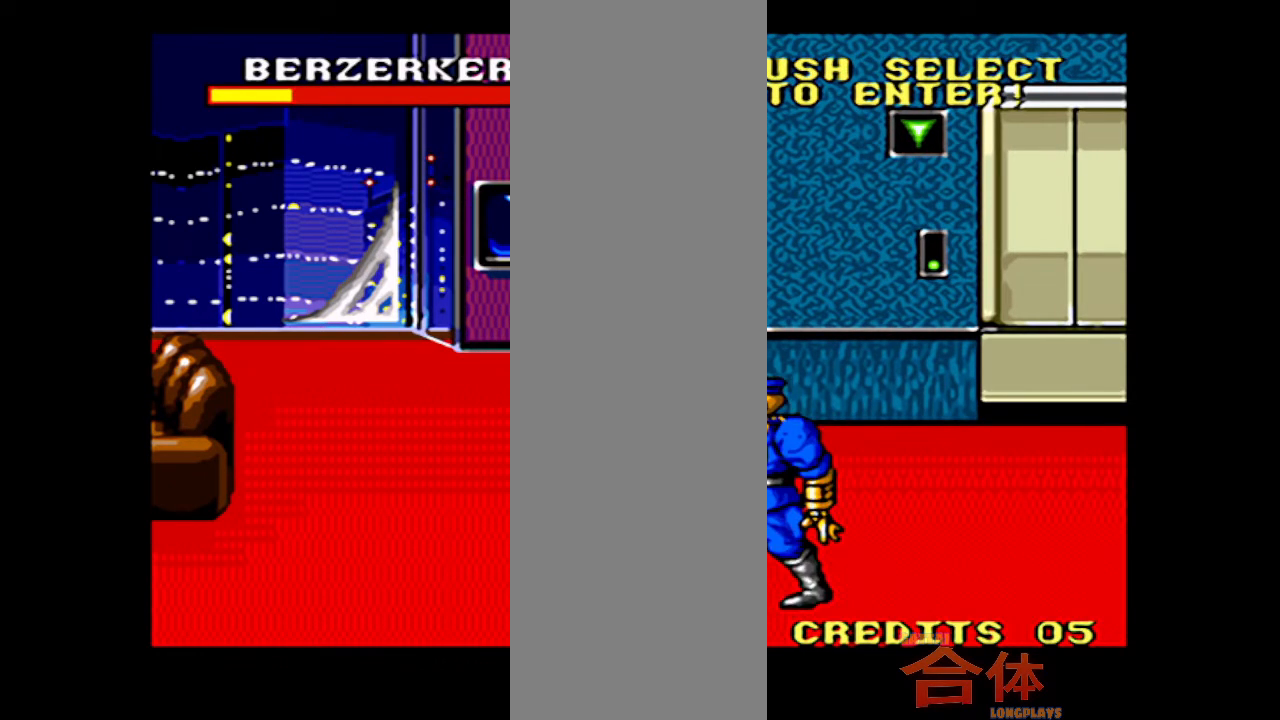
Gameplay with a controller (PlayStation layout); each line is a JSON object with the inputs held at the frame after it. Not read: L1 L2 L3 R1 R2 R3.
{"buttons": ["SQUARE", "DPAD_RIGHT"]}
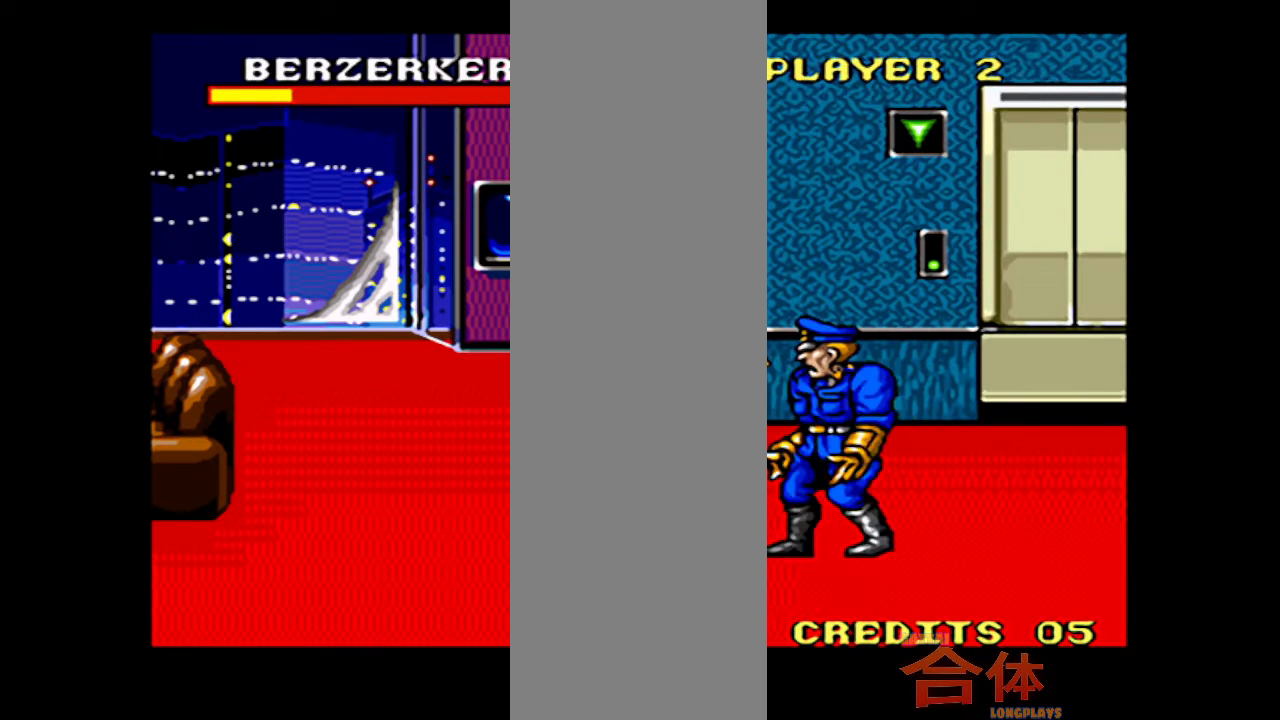
{"buttons": ["DPAD_RIGHT"]}
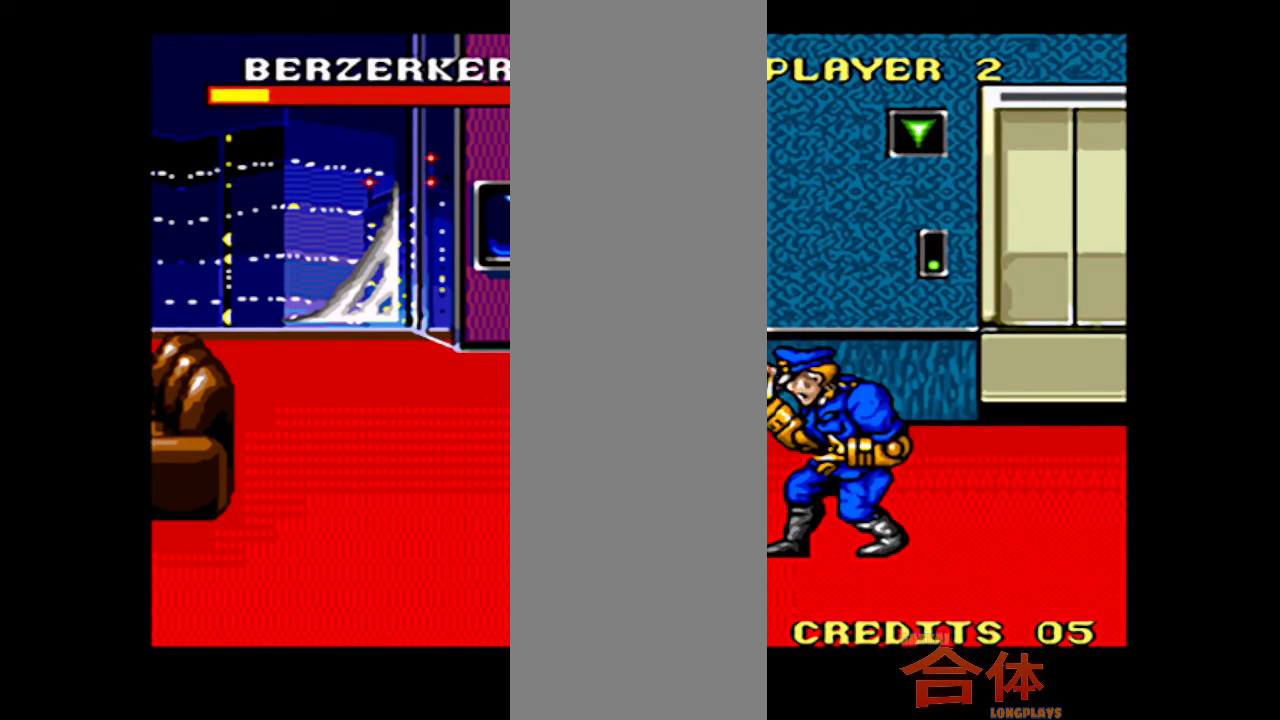
{"buttons": ["SQUARE"]}
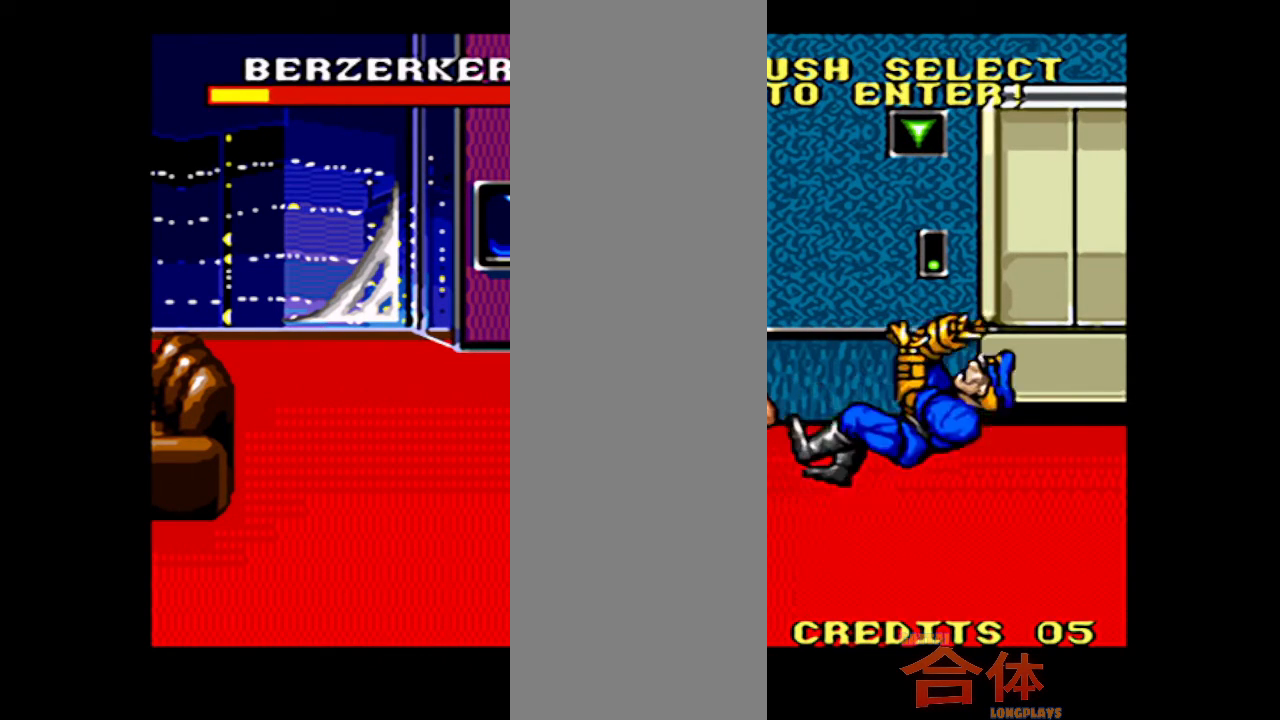
{"buttons": ["DPAD_DOWN"]}